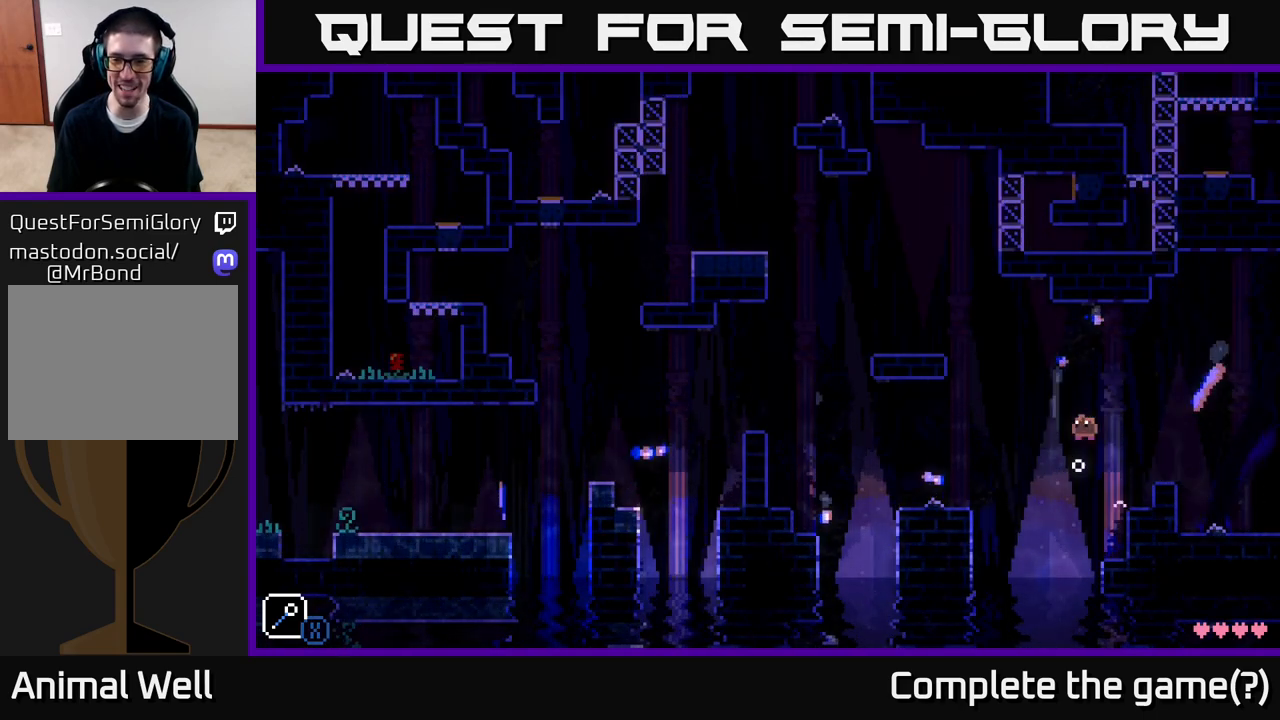
Gameplay with a controller (Xbox layout); each line is a JSON object with the inputs held at the frame after it. "events" lists button and stick changes between this image and that frame as [ms after this image, input, new state], when the widget could be followed in between.
{"buttons": ["A"], "left_stick": "left", "right_stick": "center", "events": [[100, "X", "up"], [117, "A", "up"], [117, "left_stick", "center"], [333, "left_stick", "left"], [367, "A", "down"]]}
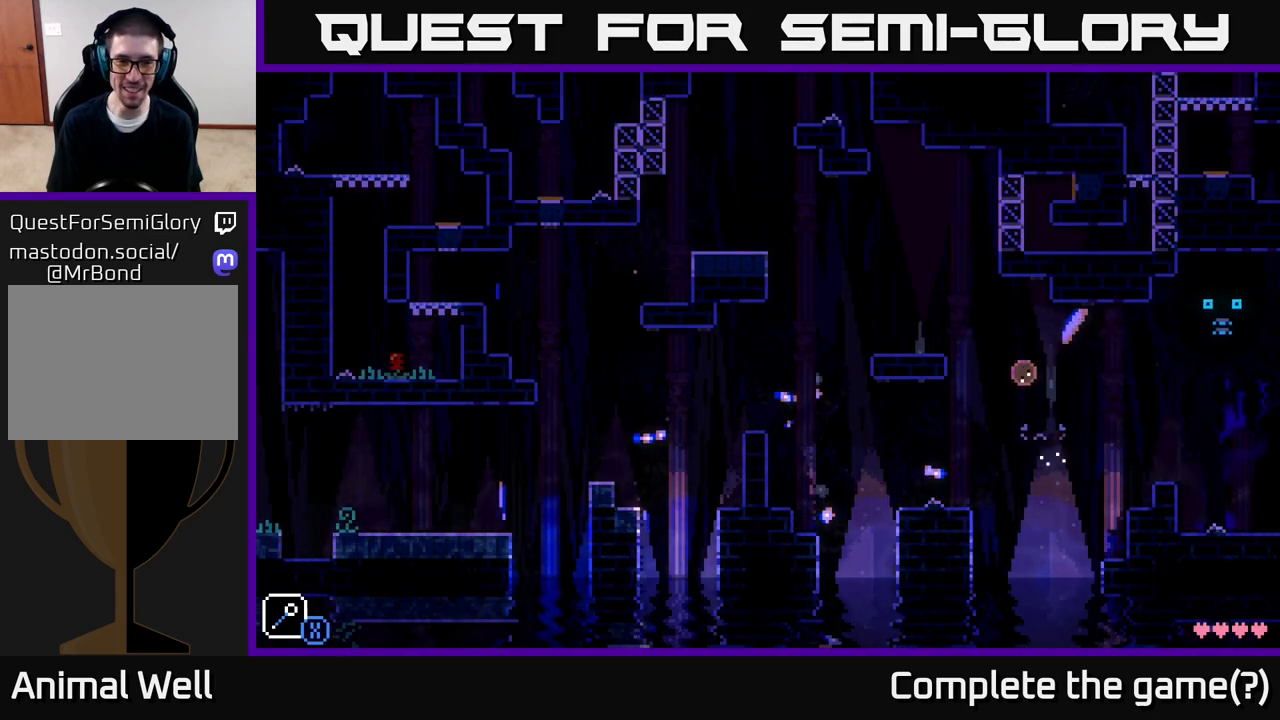
{"buttons": [], "left_stick": "center", "right_stick": "center", "events": [[267, "A", "up"], [500, "left_stick", "center"]]}
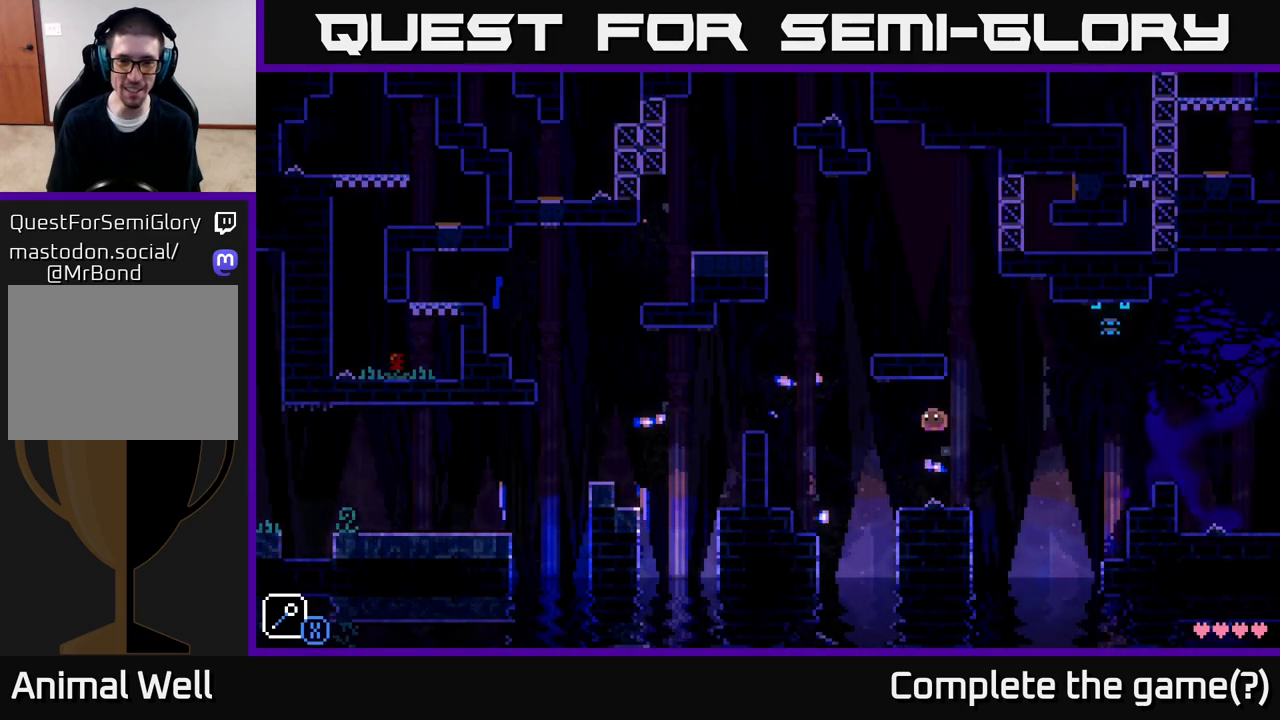
{"buttons": ["A"], "left_stick": "left", "right_stick": "center", "events": [[17, "left_stick", "right"], [117, "left_stick", "left"], [250, "A", "down"]]}
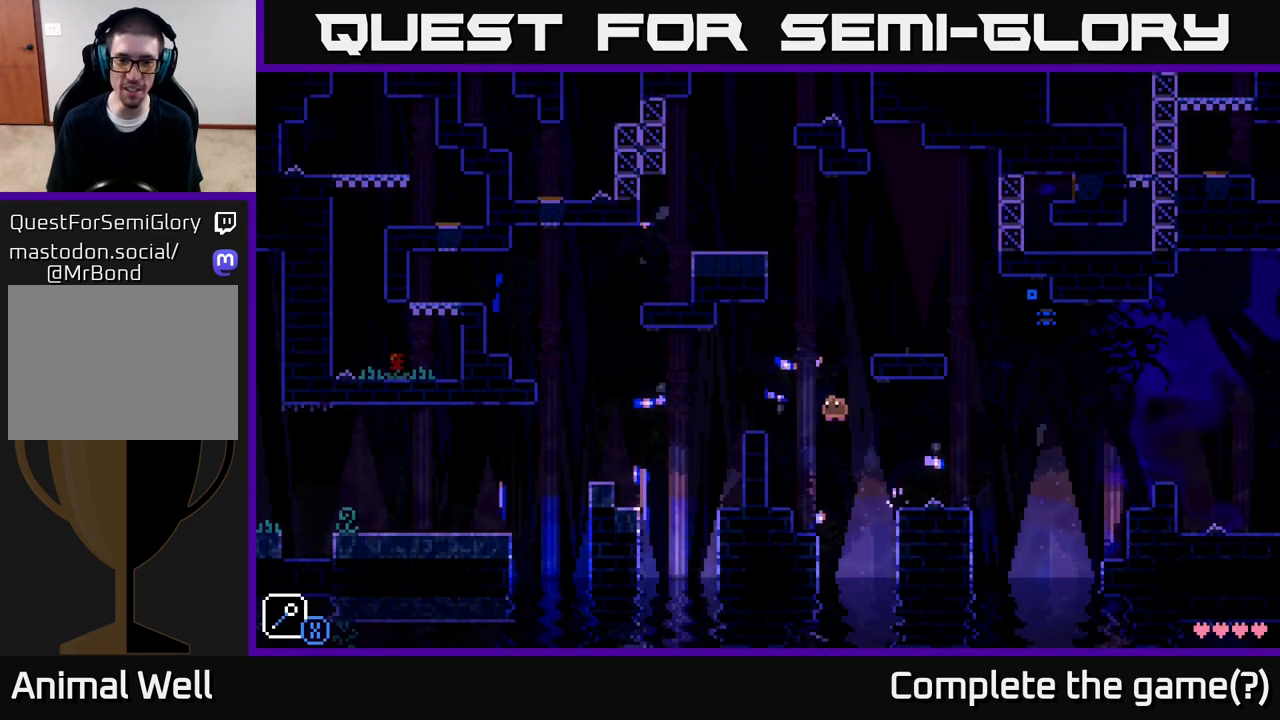
{"buttons": ["A"], "left_stick": "center", "right_stick": "center", "events": [[100, "A", "up"], [333, "left_stick", "center"], [483, "A", "down"]]}
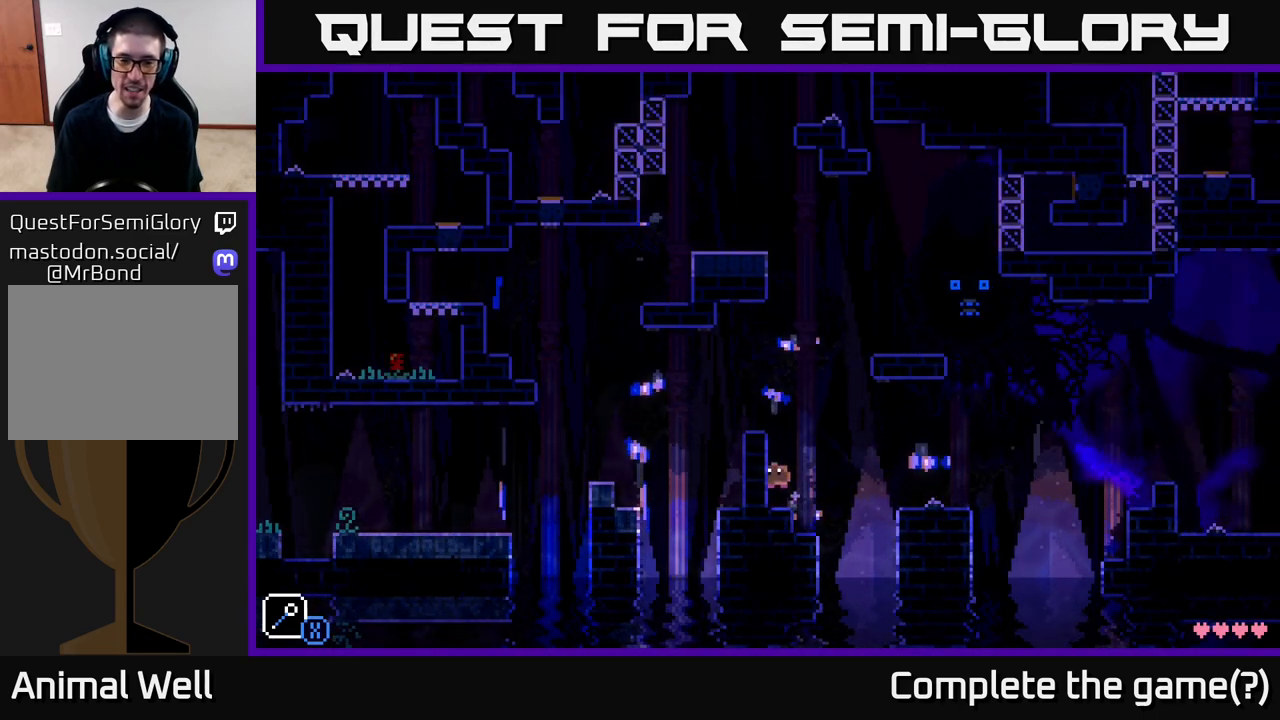
{"buttons": ["A"], "left_stick": "left", "right_stick": "center", "events": [[17, "left_stick", "left"], [217, "A", "up"], [250, "left_stick", "center"], [350, "left_stick", "left"], [500, "A", "down"]]}
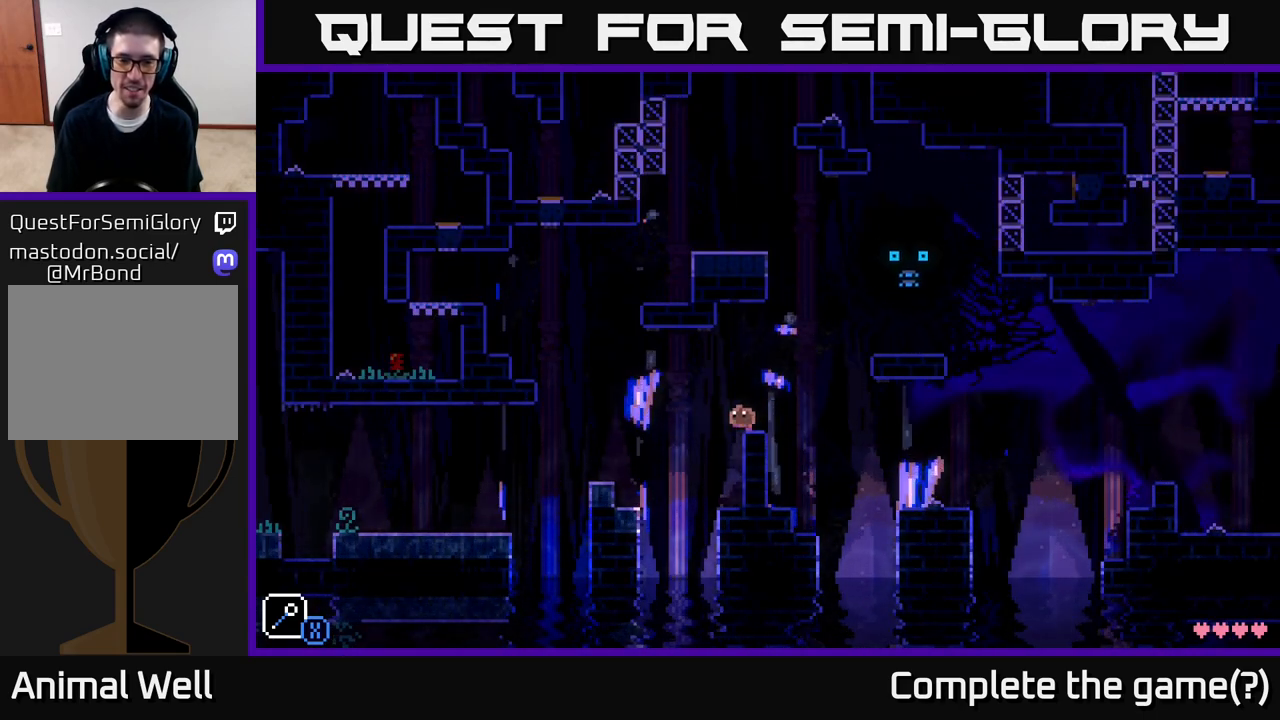
{"buttons": [], "left_stick": "center", "right_stick": "center", "events": [[83, "A", "up"], [250, "R1", "down"], [350, "R1", "up"], [500, "left_stick", "center"]]}
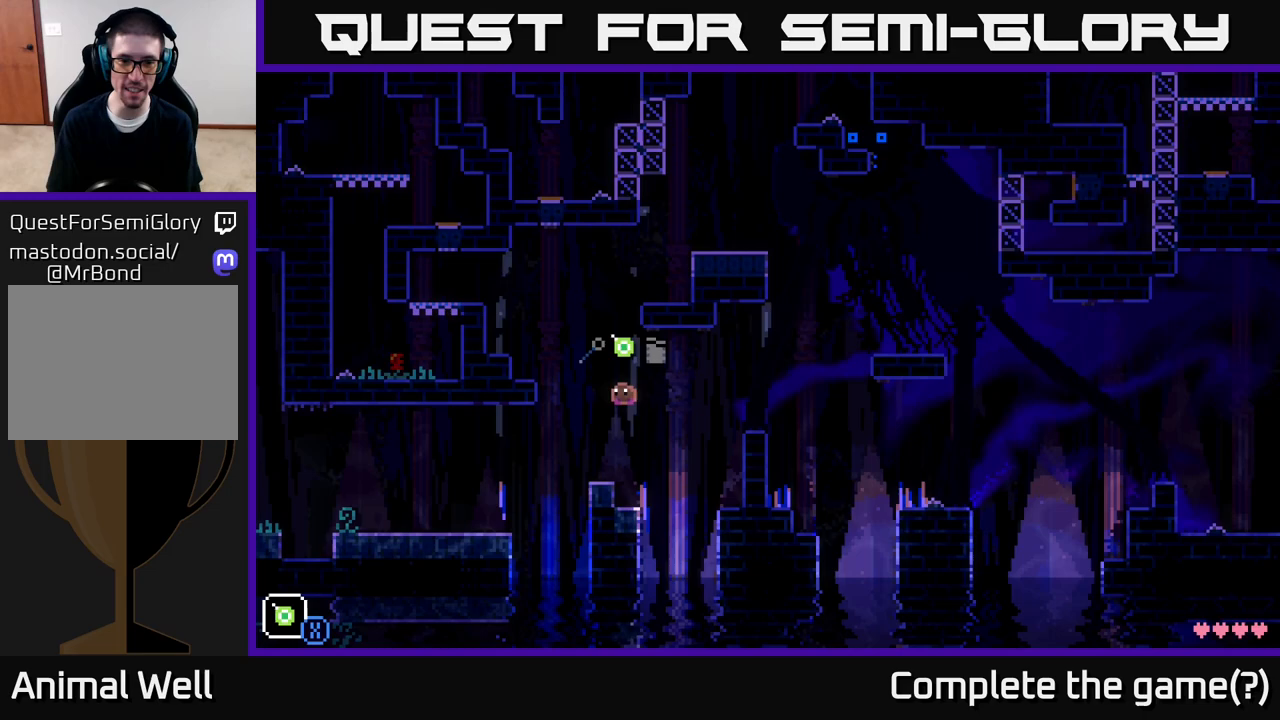
{"buttons": [], "left_stick": "center", "right_stick": "center", "events": [[217, "R1", "down"], [283, "R1", "up"]]}
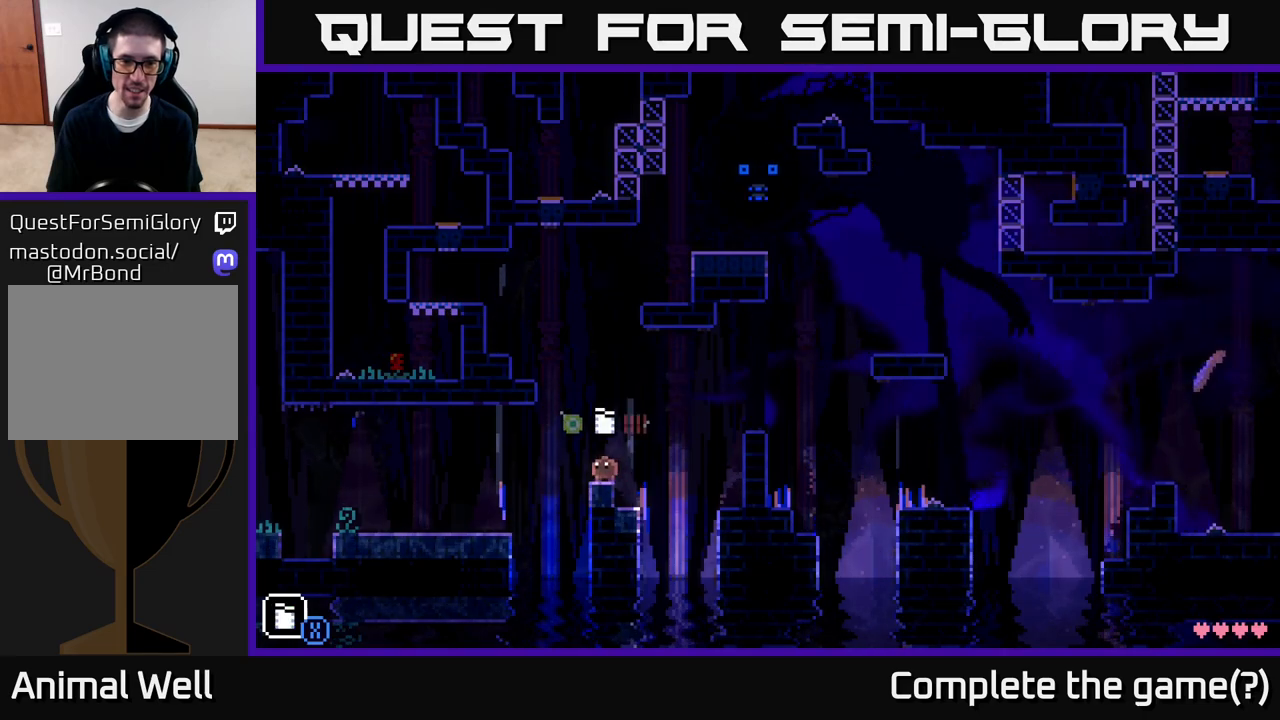
{"buttons": ["L1"], "left_stick": "center", "right_stick": "center", "events": [[17, "L1", "down"], [100, "L1", "up"], [183, "L1", "down"], [267, "L1", "up"], [350, "L1", "down"], [417, "L1", "up"], [500, "L1", "down"]]}
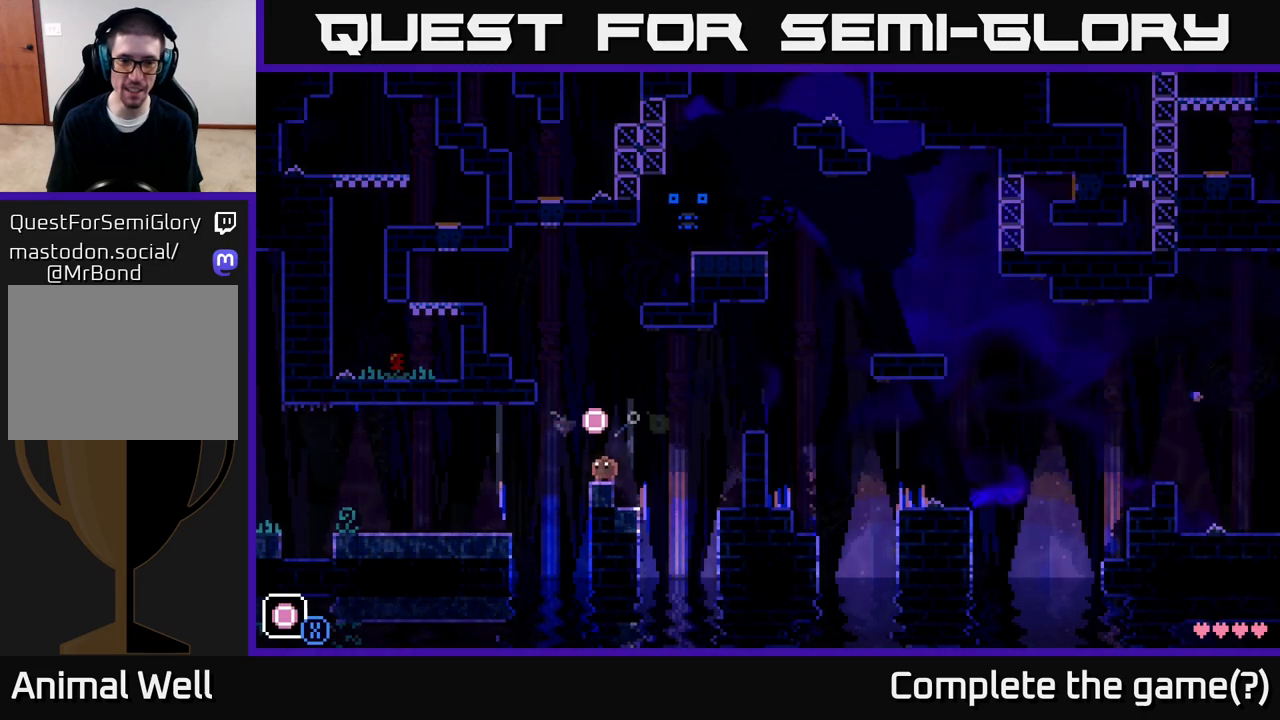
{"buttons": ["A"], "left_stick": "center", "right_stick": "center", "events": [[83, "L1", "up"], [233, "L1", "down"], [333, "L1", "up"], [500, "A", "down"]]}
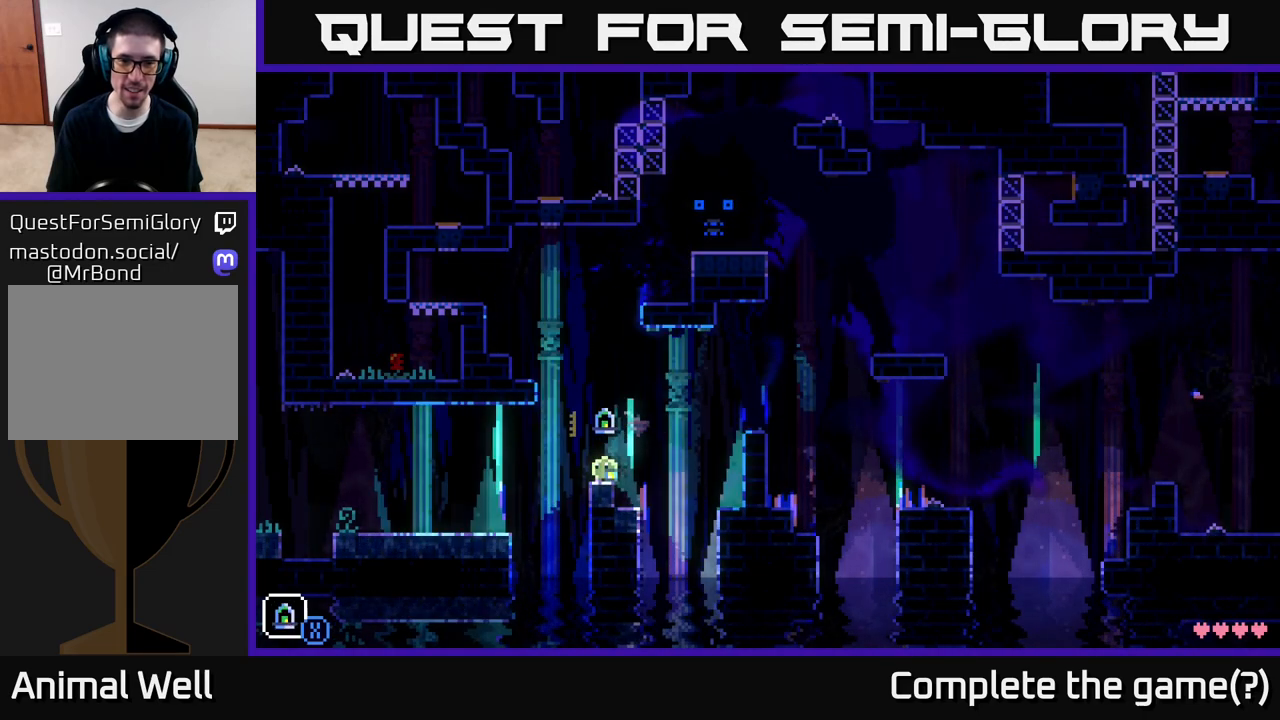
{"buttons": [], "left_stick": "center", "right_stick": "center", "events": [[367, "A", "up"]]}
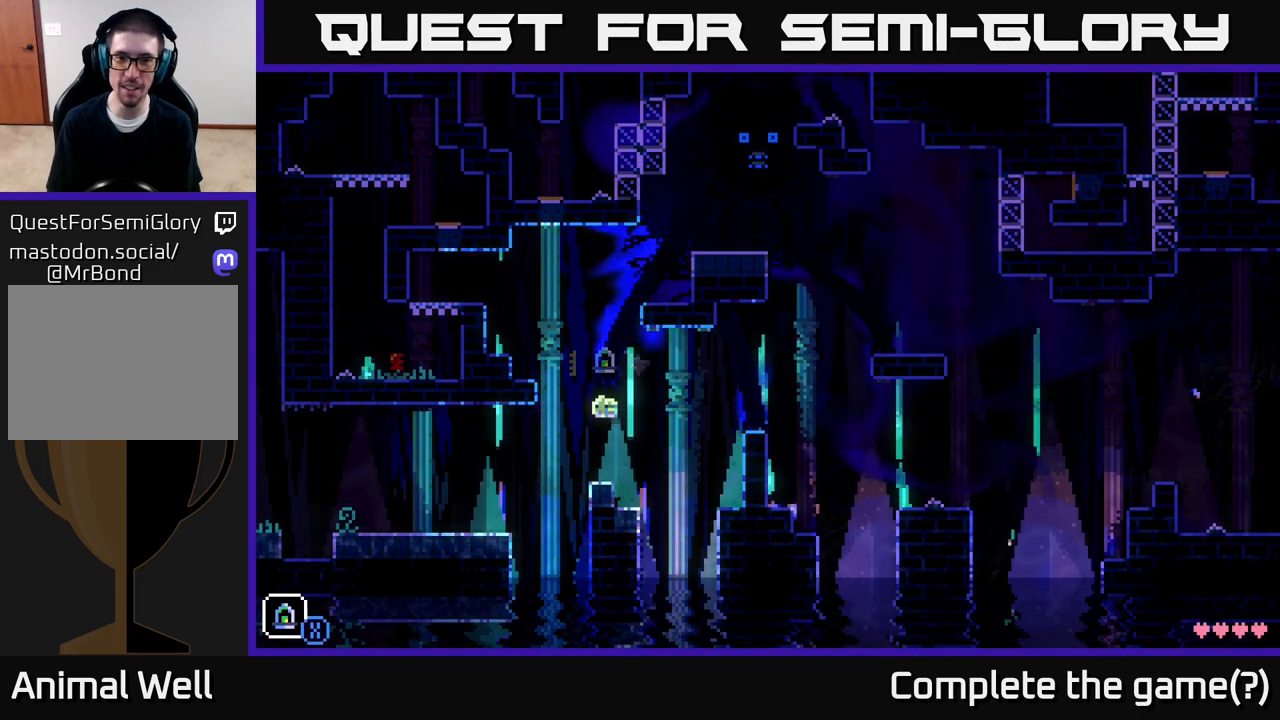
{"buttons": [], "left_stick": "left", "right_stick": "center", "events": [[183, "left_stick", "left"], [300, "A", "down"], [350, "A", "up"]]}
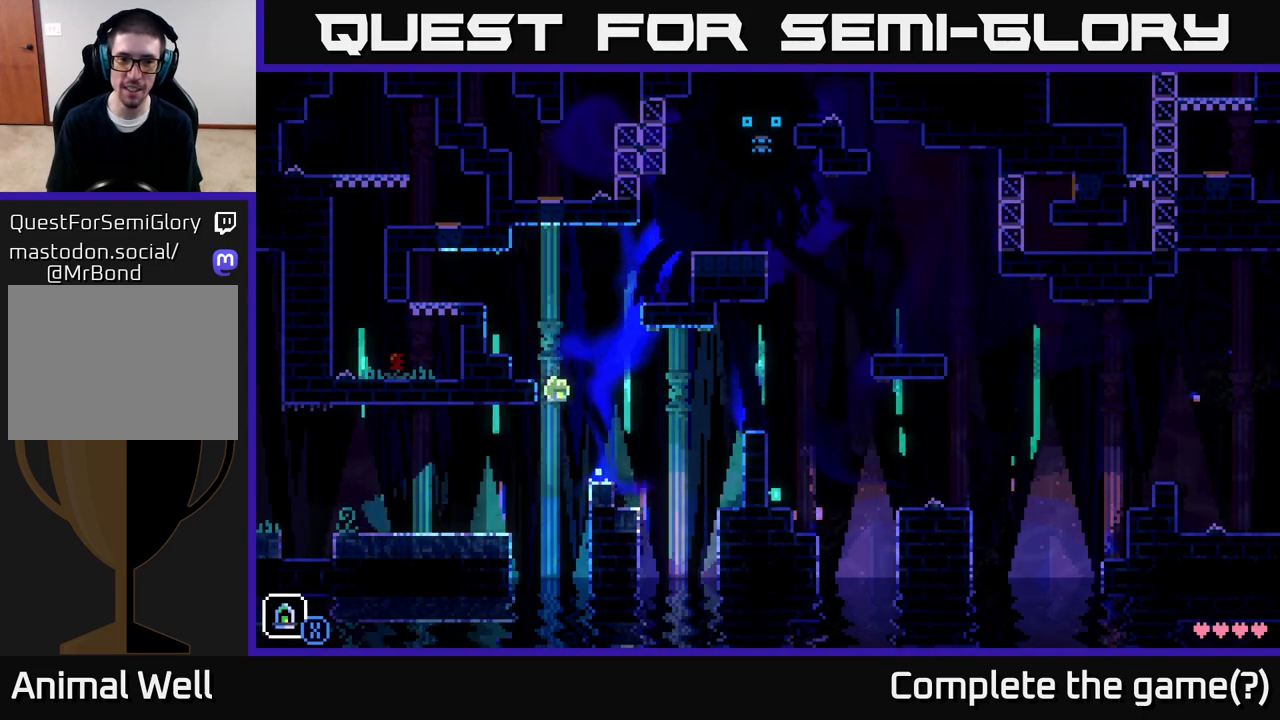
{"buttons": [], "left_stick": "left", "right_stick": "center", "events": []}
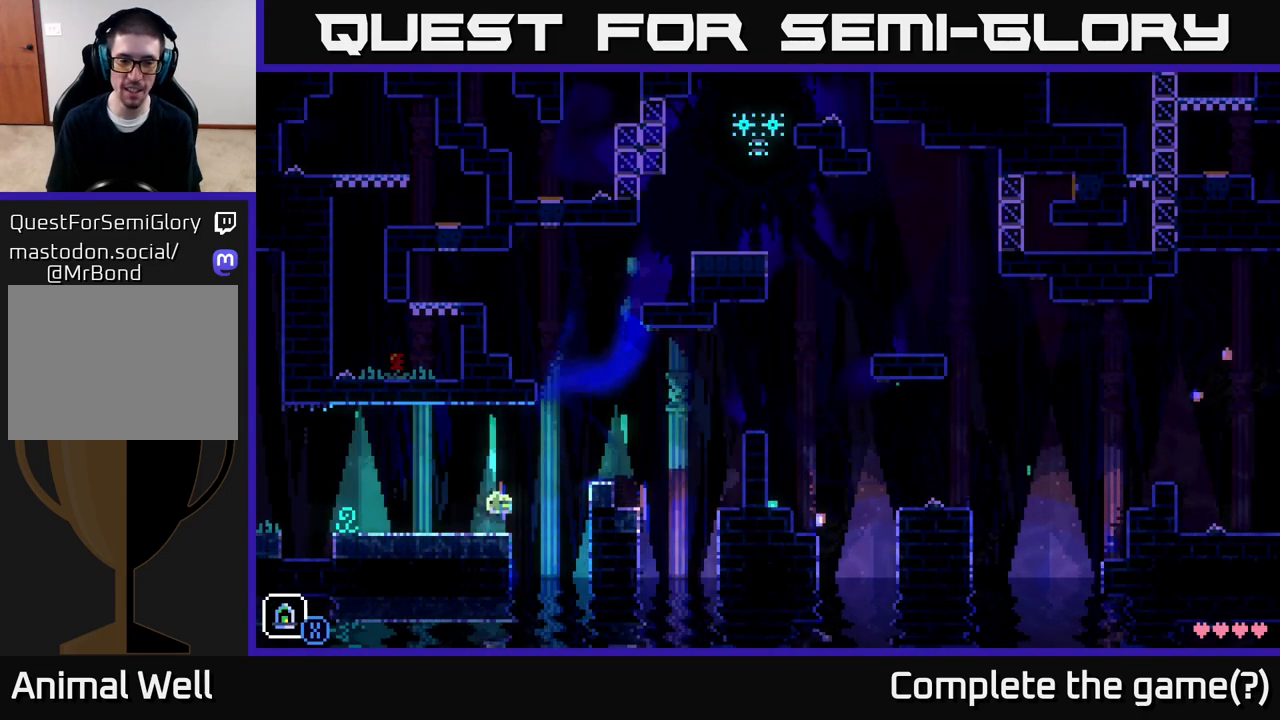
{"buttons": [], "left_stick": "left", "right_stick": "center", "events": []}
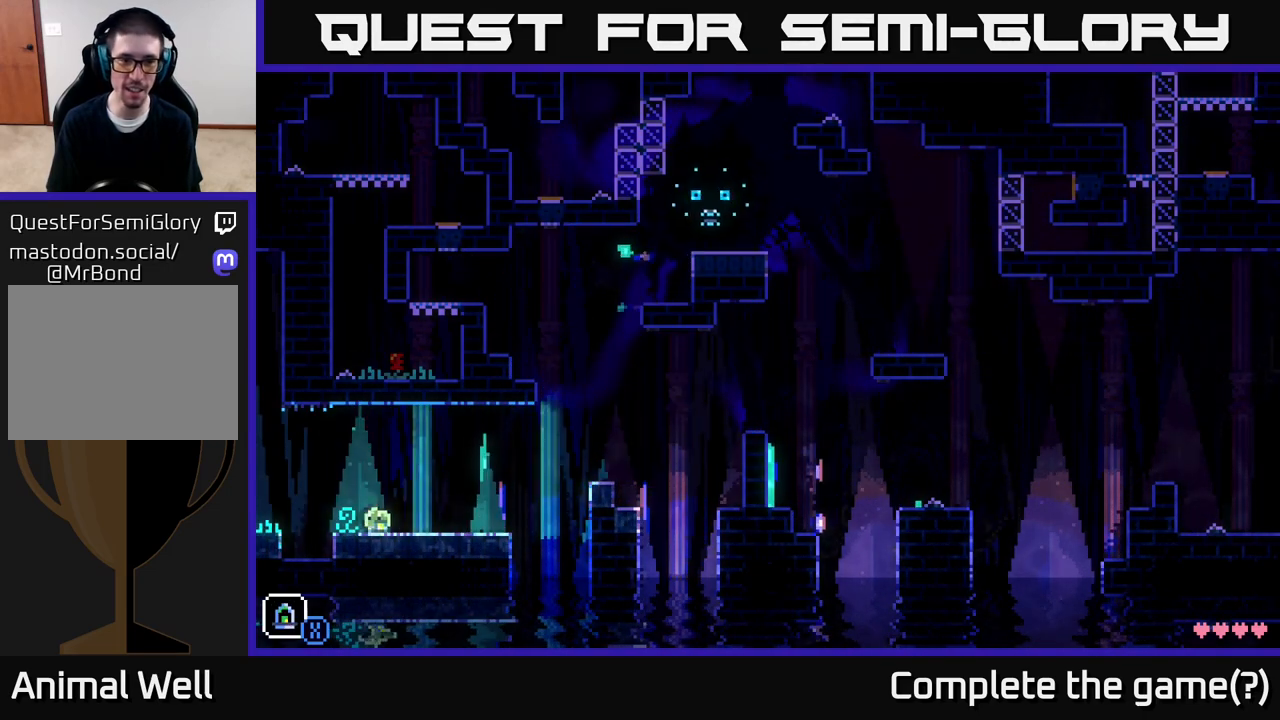
{"buttons": [], "left_stick": "left", "right_stick": "center", "events": [[67, "A", "down"], [150, "A", "up"]]}
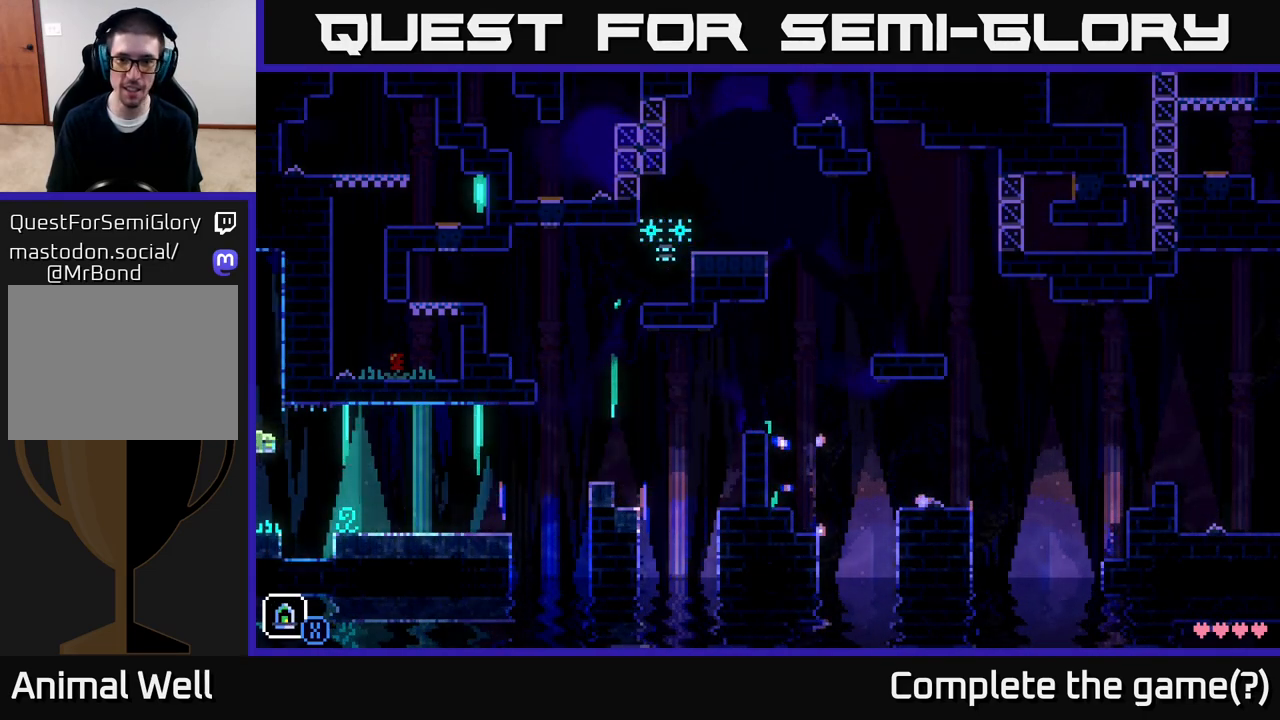
{"buttons": [], "left_stick": "left", "right_stick": "center", "events": [[100, "left_stick", "center"], [333, "left_stick", "left"]]}
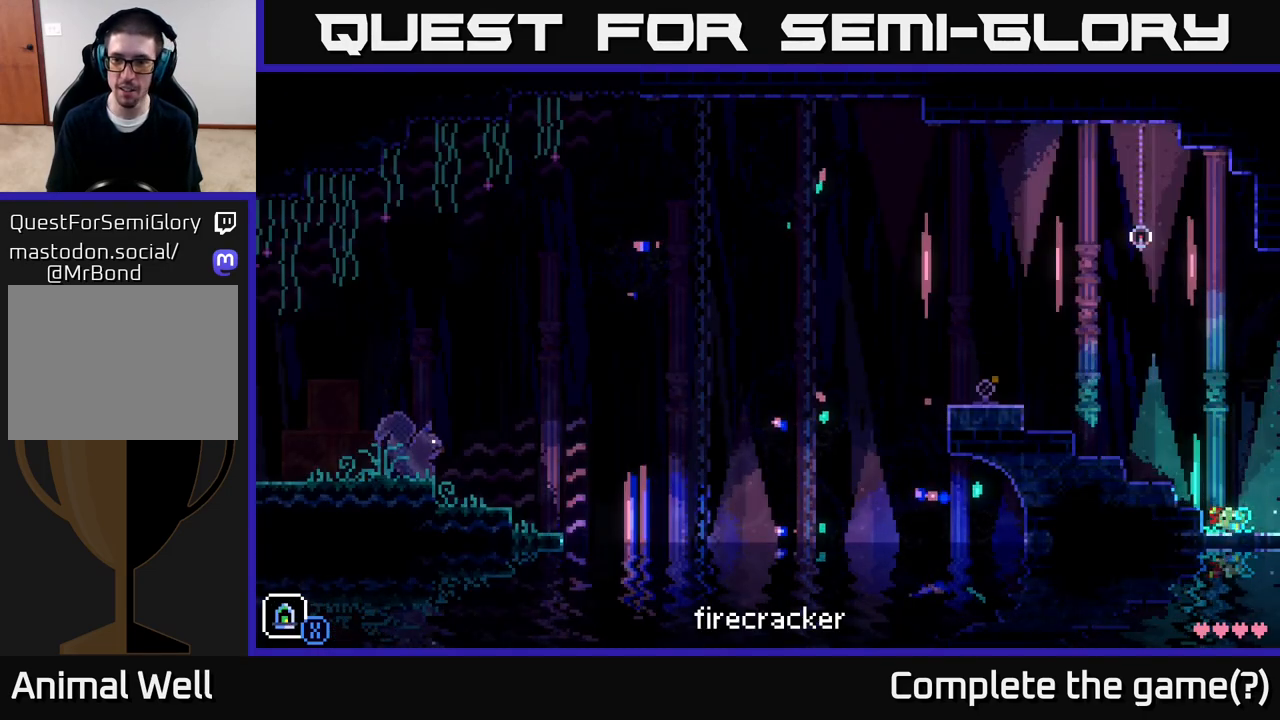
{"buttons": [], "left_stick": "center", "right_stick": "center", "events": [[183, "left_stick", "center"], [300, "left_stick", "right"], [367, "left_stick", "center"]]}
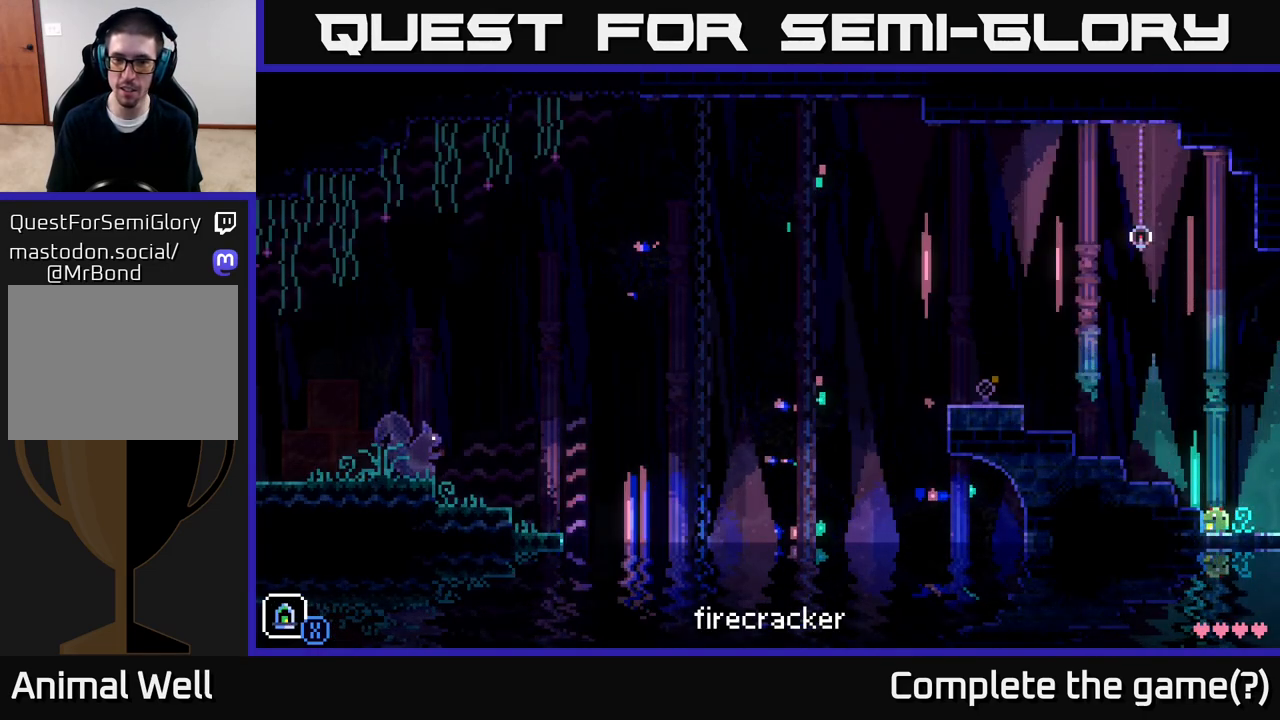
{"buttons": ["A"], "left_stick": "left", "right_stick": "center", "events": [[183, "left_stick", "left"], [200, "A", "down"]]}
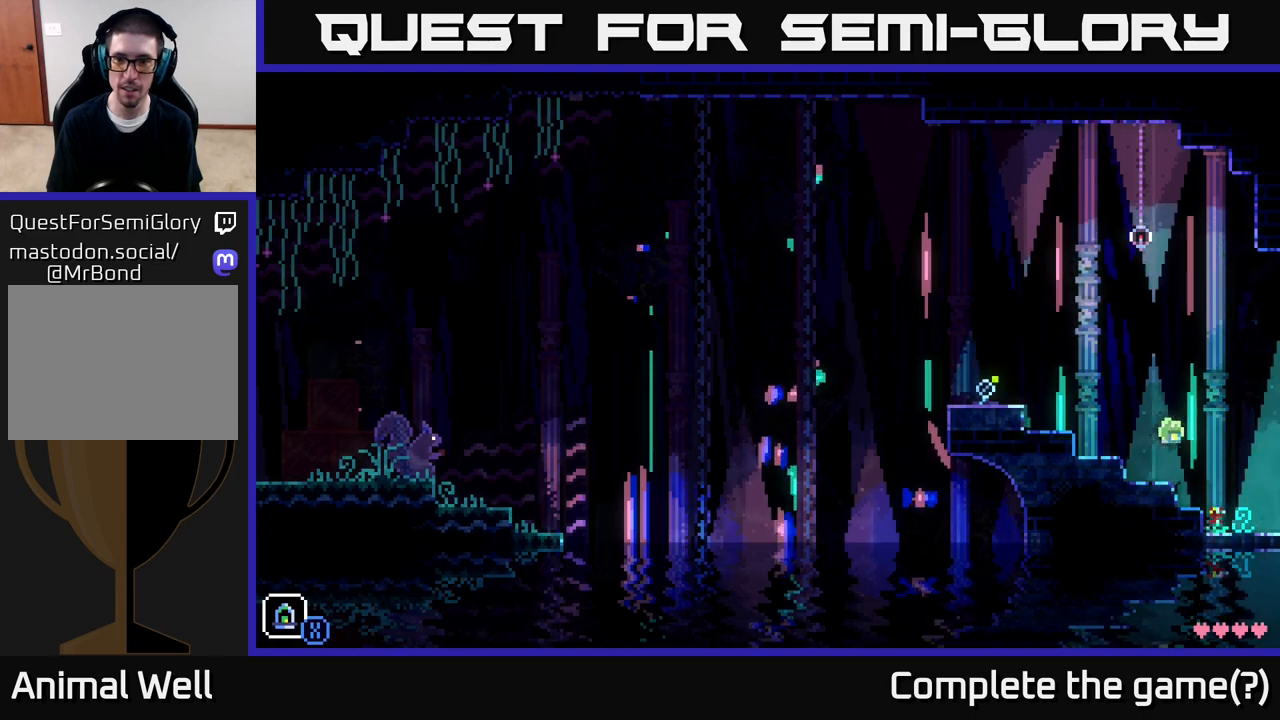
{"buttons": [], "left_stick": "left", "right_stick": "center", "events": [[17, "A", "up"], [250, "A", "down"], [417, "A", "up"]]}
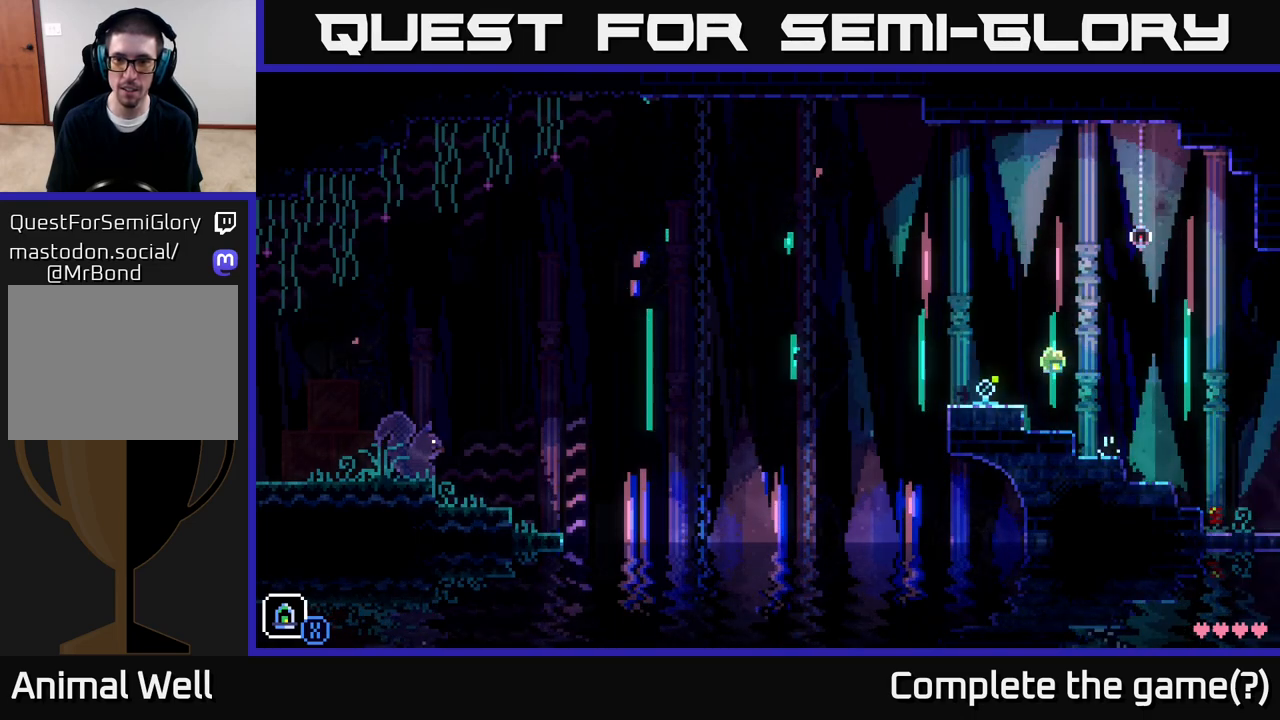
{"buttons": [], "left_stick": "center", "right_stick": "center", "events": [[167, "left_stick", "center"], [367, "B", "down"], [483, "B", "up"]]}
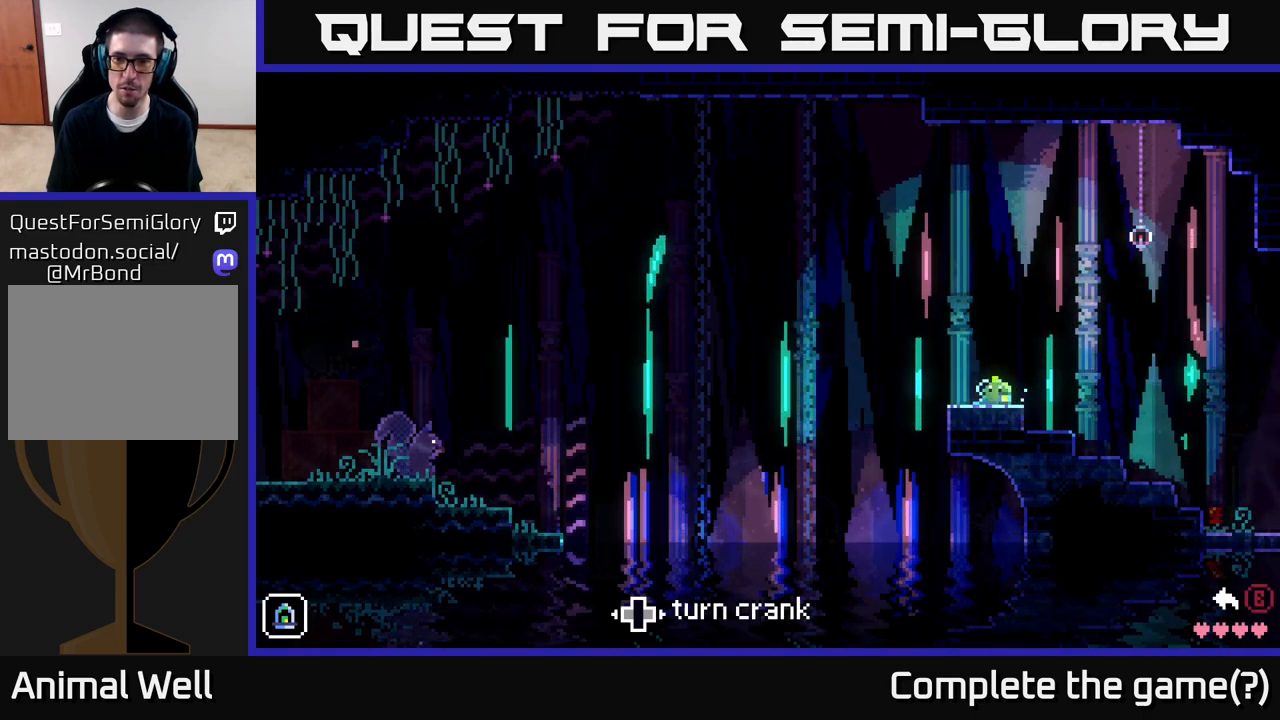
{"buttons": [], "left_stick": "left", "right_stick": "center", "events": [[50, "left_stick", "right"], [500, "left_stick", "left"]]}
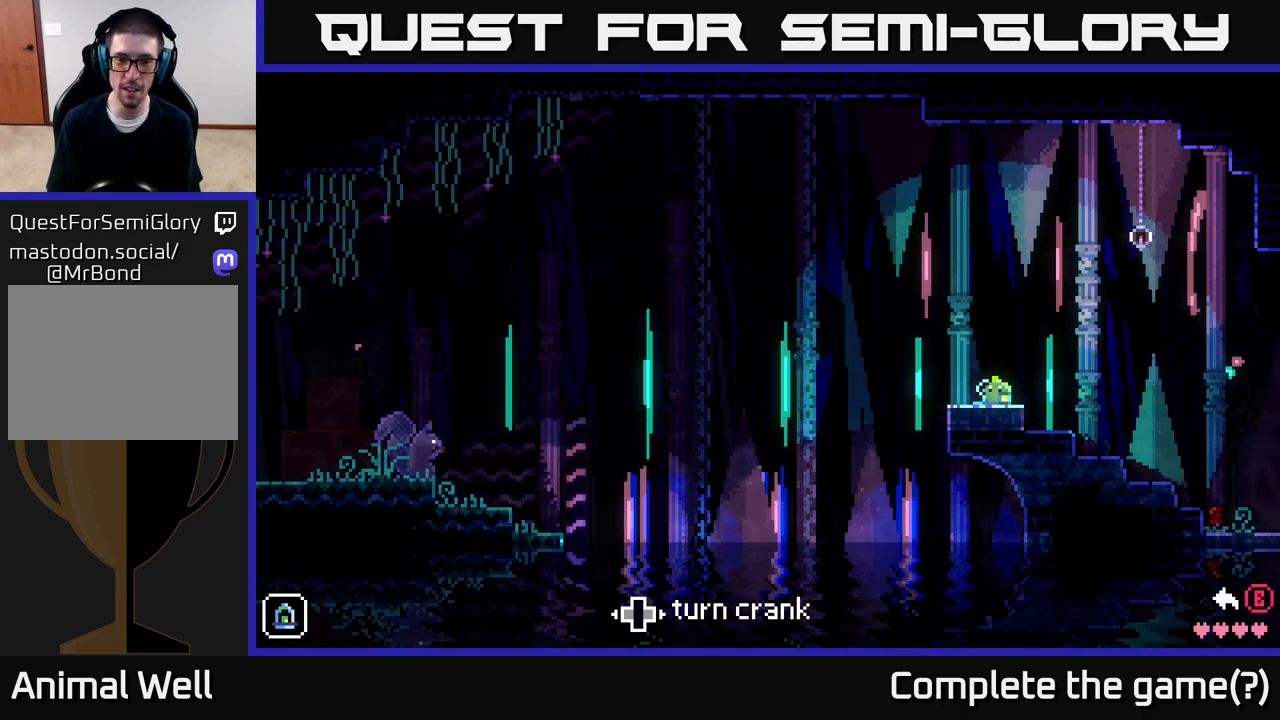
{"buttons": [], "left_stick": "left", "right_stick": "center", "events": []}
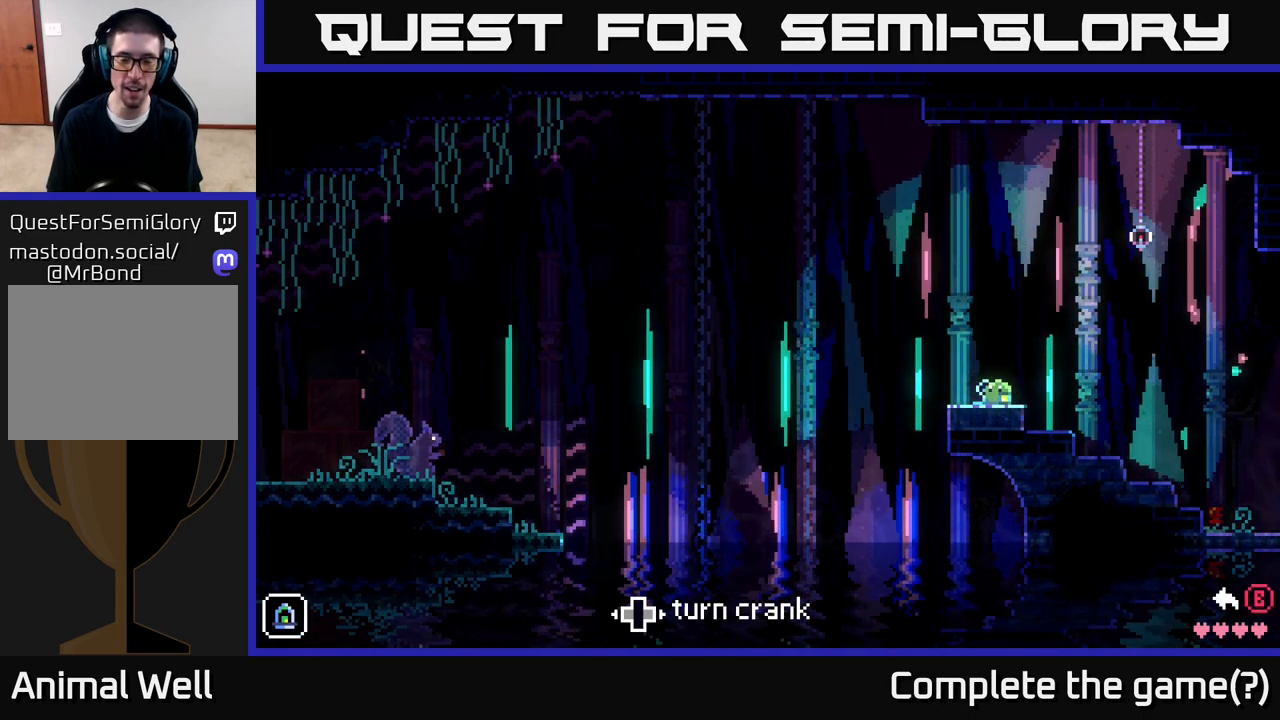
{"buttons": [], "left_stick": "left", "right_stick": "center", "events": []}
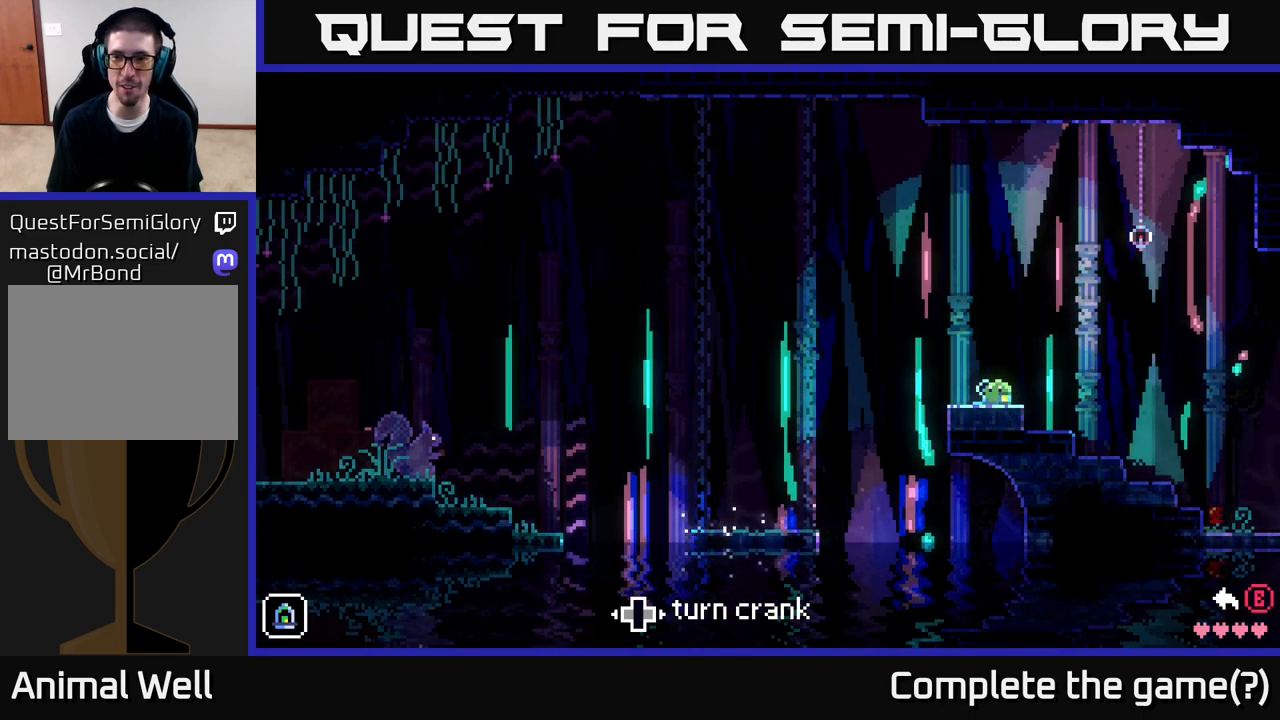
{"buttons": [], "left_stick": "left", "right_stick": "center", "events": []}
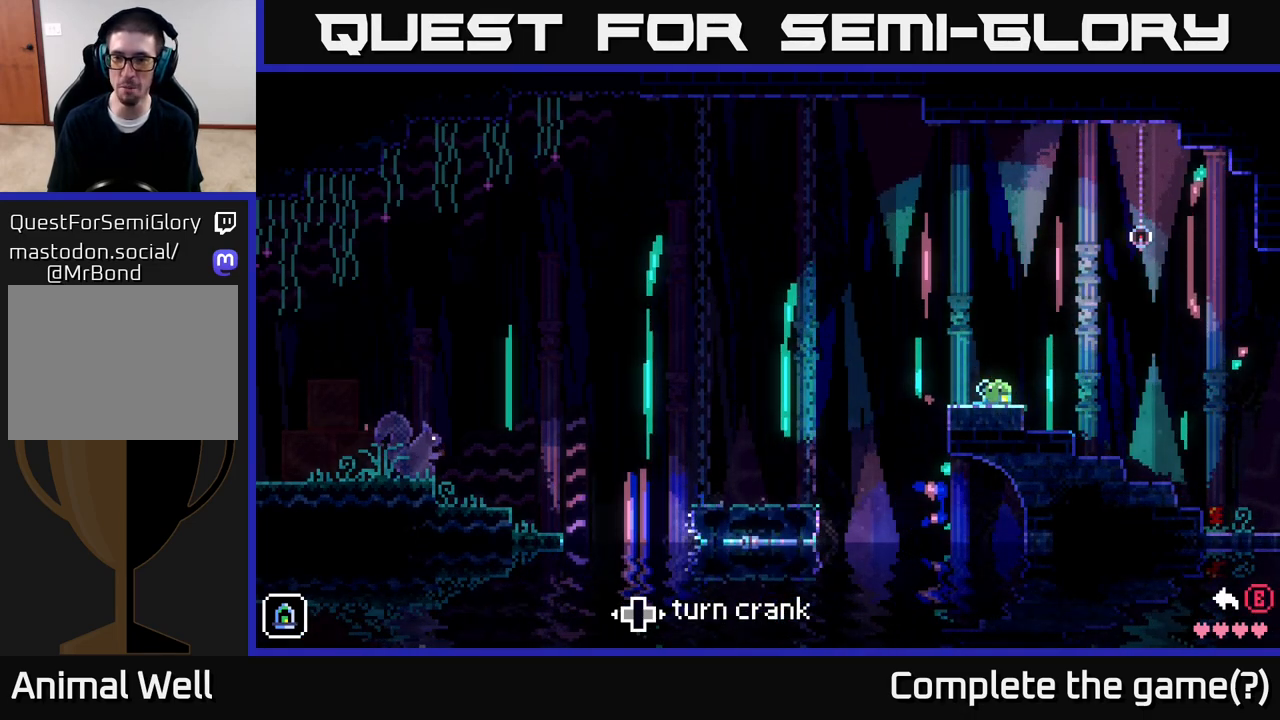
{"buttons": [], "left_stick": "left", "right_stick": "center", "events": []}
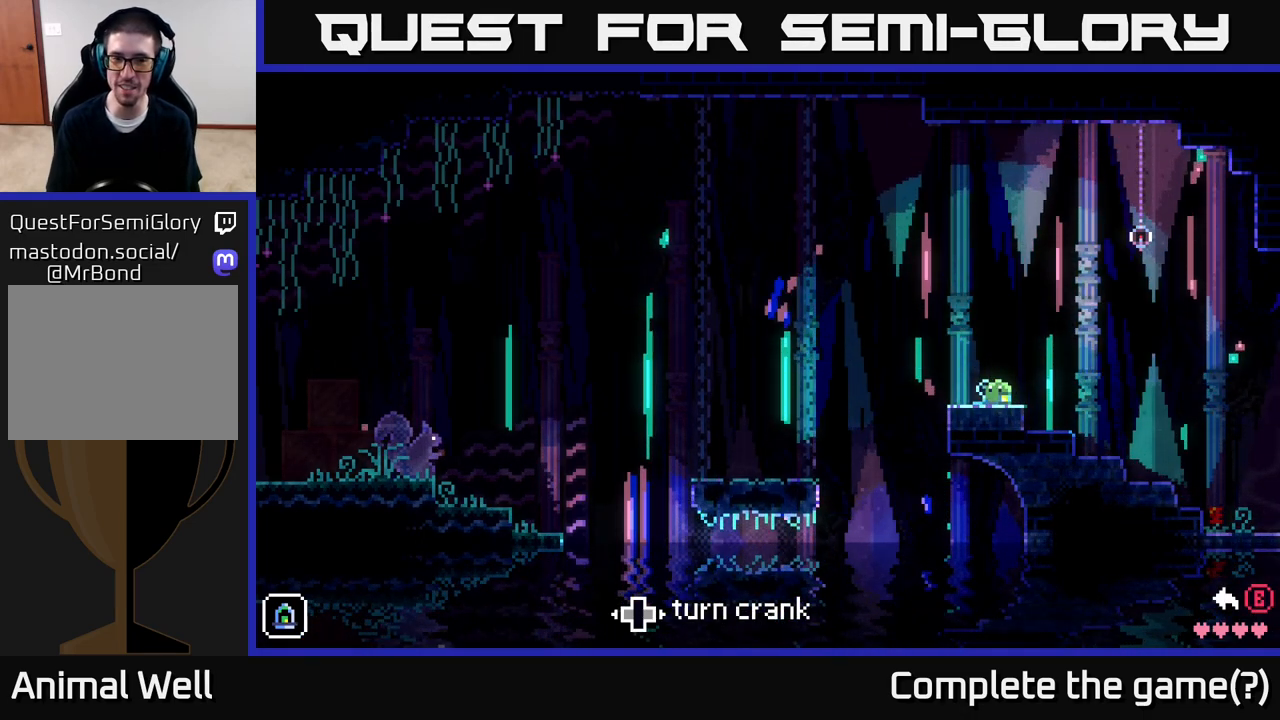
{"buttons": [], "left_stick": "left", "right_stick": "center", "events": []}
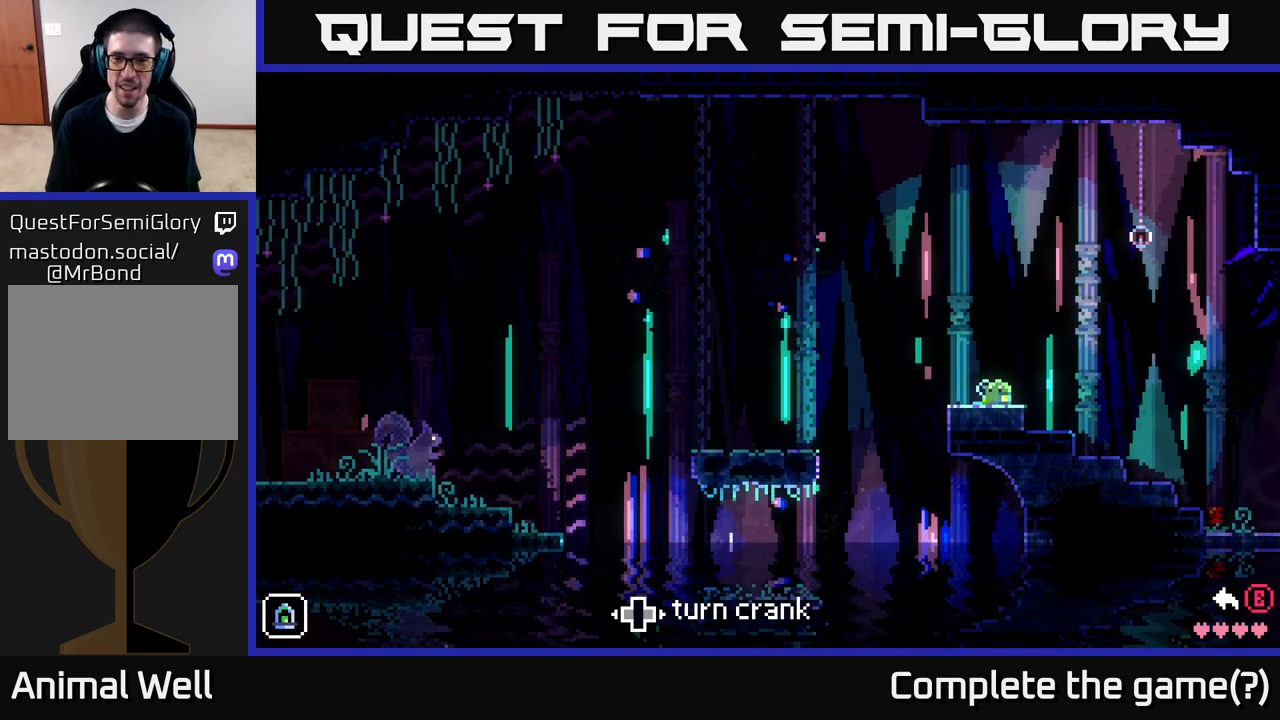
{"buttons": [], "left_stick": "left", "right_stick": "center", "events": []}
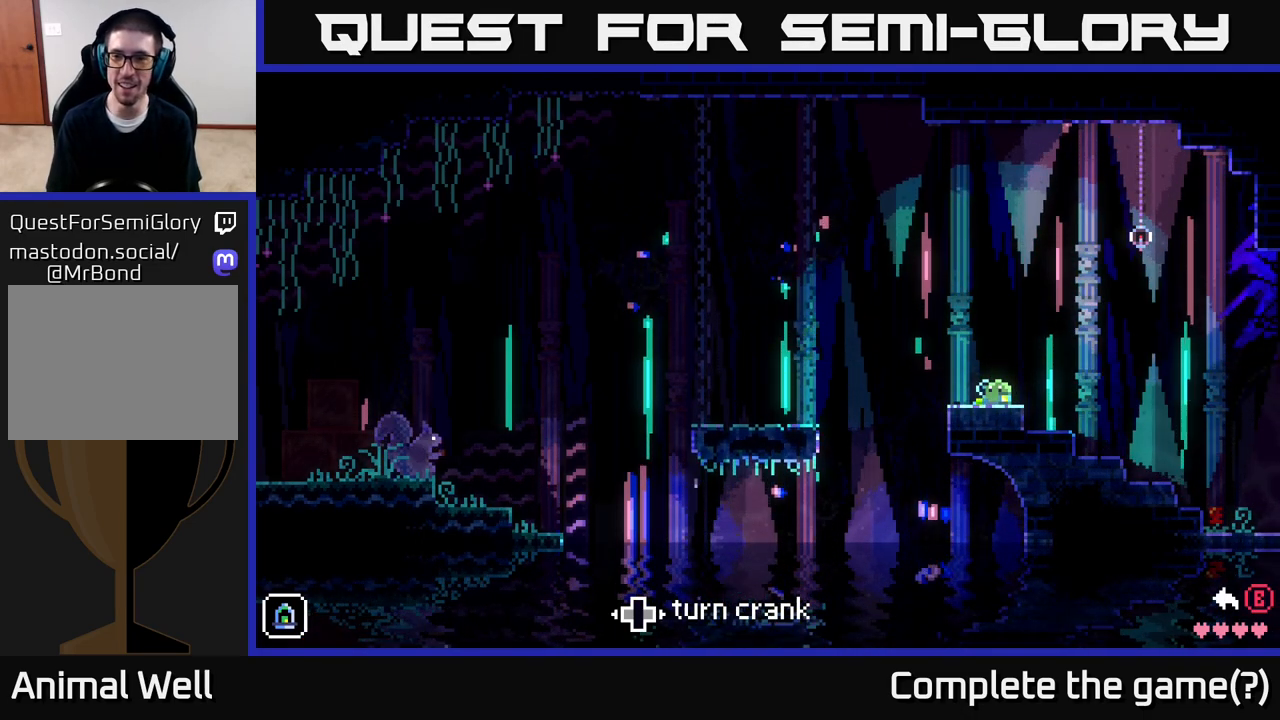
{"buttons": [], "left_stick": "left", "right_stick": "center", "events": []}
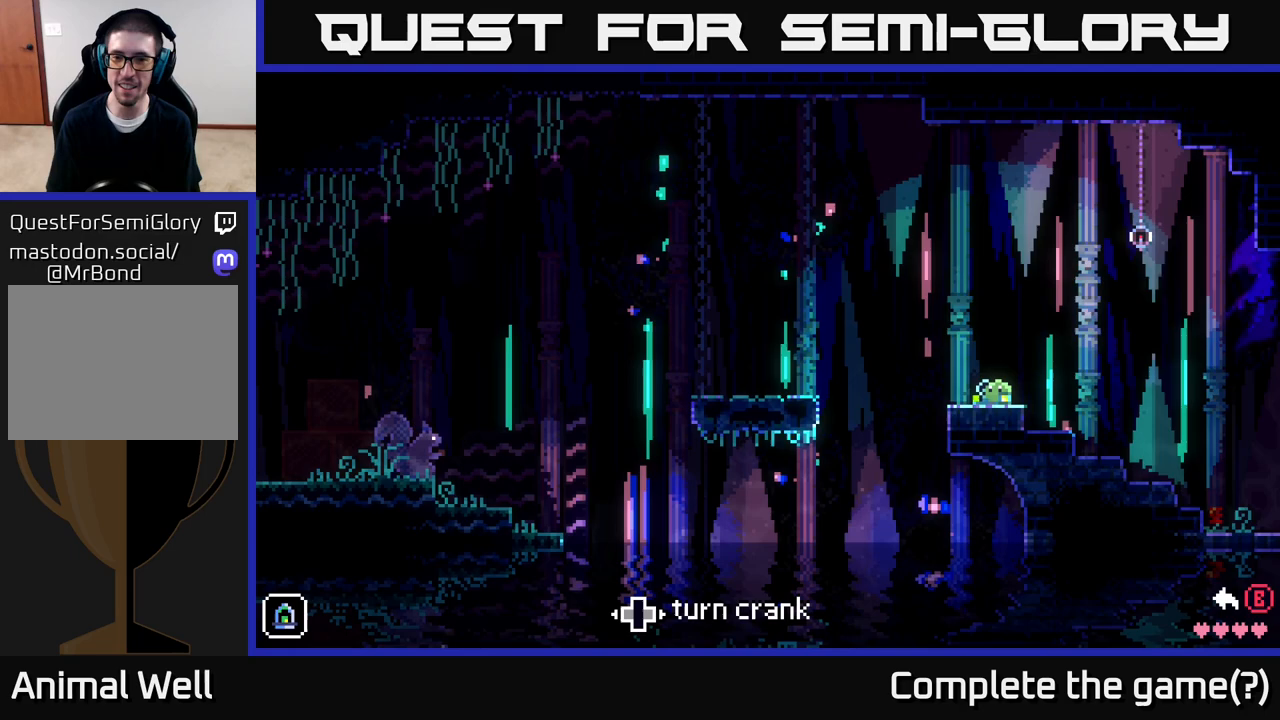
{"buttons": [], "left_stick": "left", "right_stick": "center", "events": []}